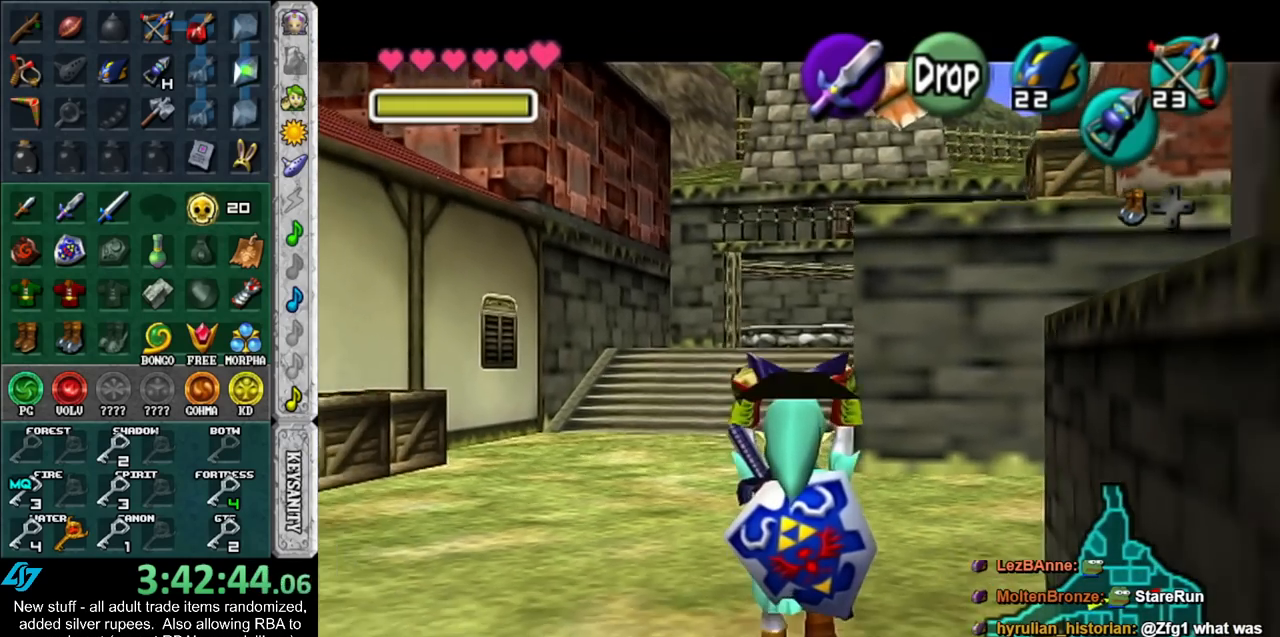
Gameplay with a controller (Nintendo layout); each line is a JSON object with the inputs held at the frame after it. "events" lists button and stick changes between this image and that frame as [ms after this image, input, new state], when the widget could be followed in between. Not read: L3 R3.
{"buttons": ["L1"], "left_stick": "down", "right_stick": "center", "events": []}
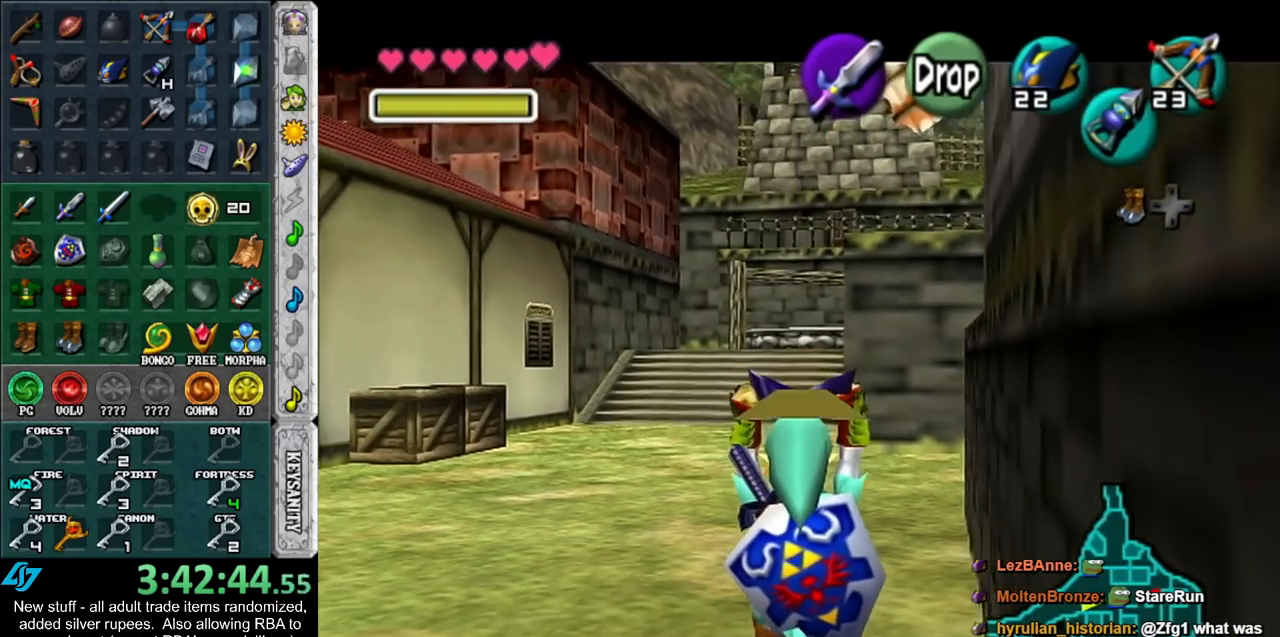
{"buttons": ["L1"], "left_stick": "down", "right_stick": "center", "events": []}
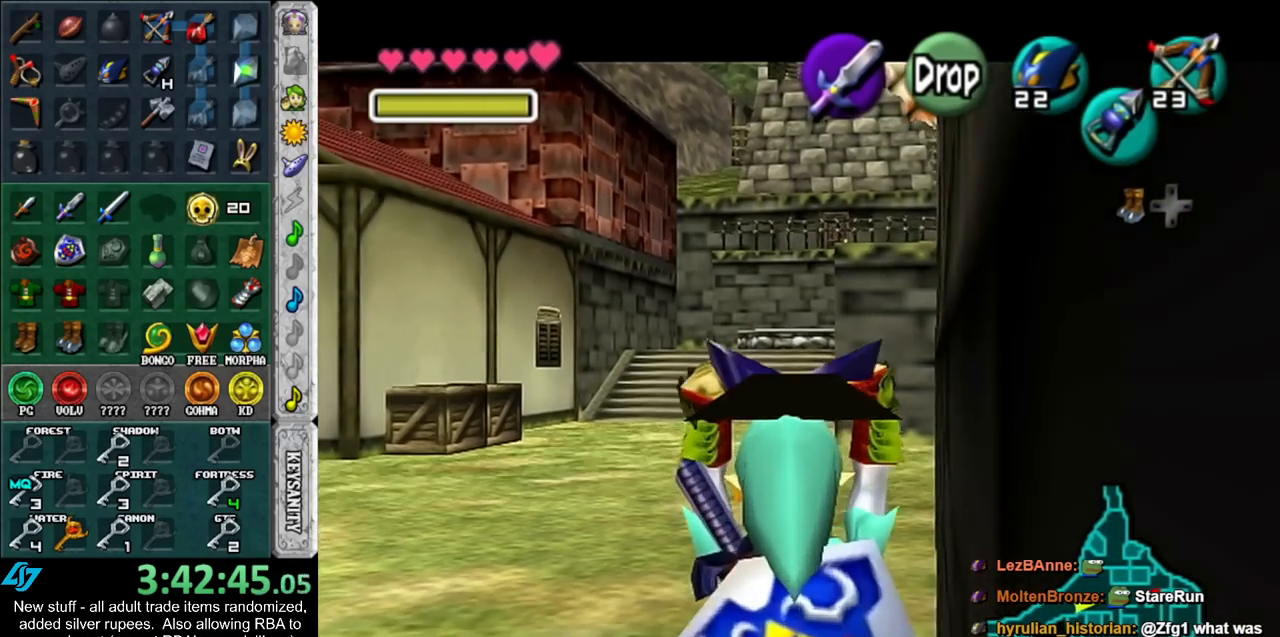
{"buttons": ["L1"], "left_stick": "down", "right_stick": "center", "events": []}
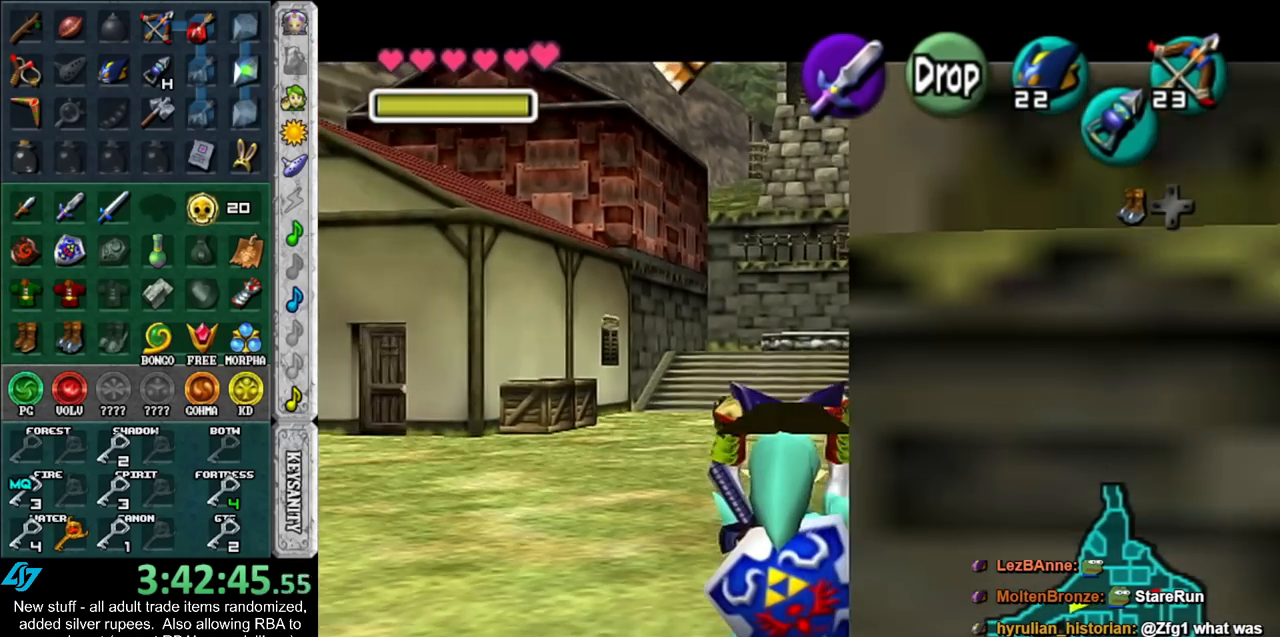
{"buttons": ["L1"], "left_stick": "down", "right_stick": "center", "events": []}
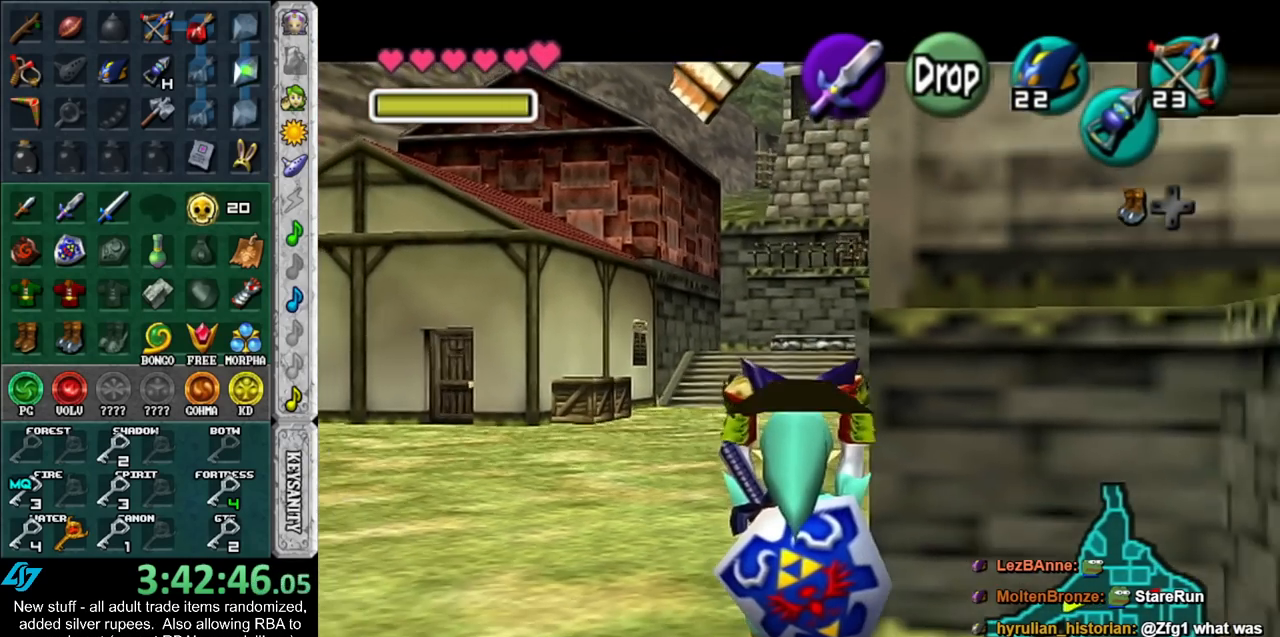
{"buttons": ["L1"], "left_stick": "center", "right_stick": "center", "events": [[267, "left_stick", "center"]]}
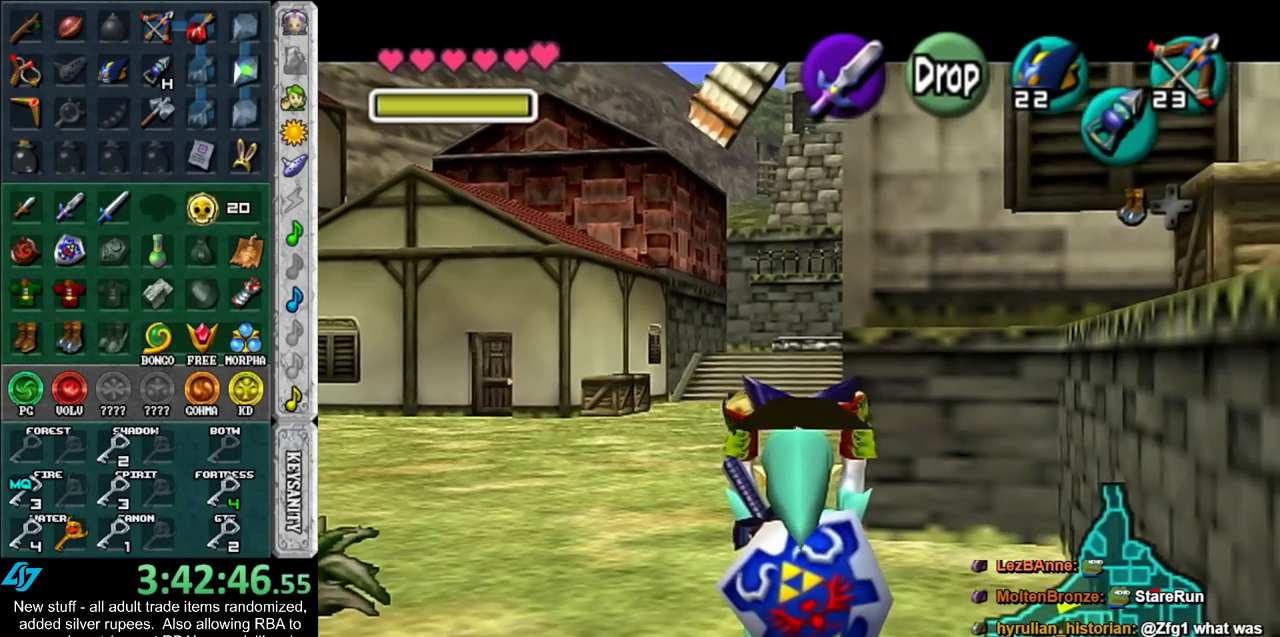
{"buttons": [], "left_stick": "center", "right_stick": "center", "events": [[117, "R1", "down"], [233, "A", "down"], [333, "A", "up"], [367, "R1", "up"], [383, "L1", "up"]]}
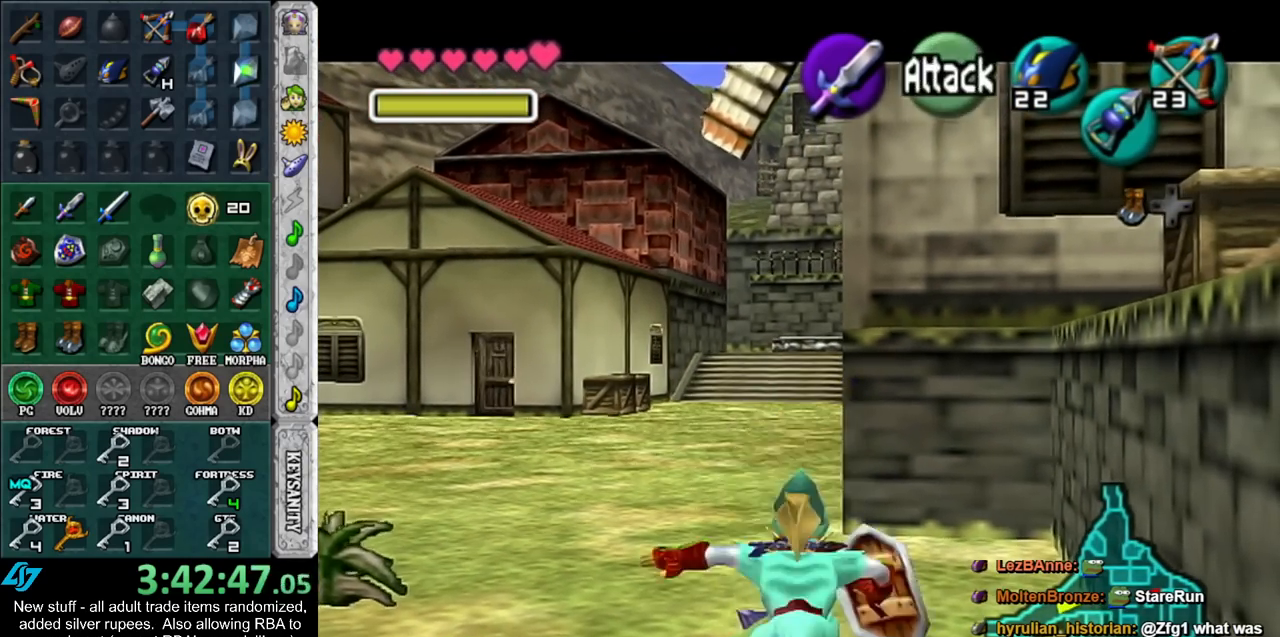
{"buttons": ["L1"], "left_stick": "center", "right_stick": "center", "events": [[267, "L1", "down"], [267, "R1", "down"], [450, "R1", "up"]]}
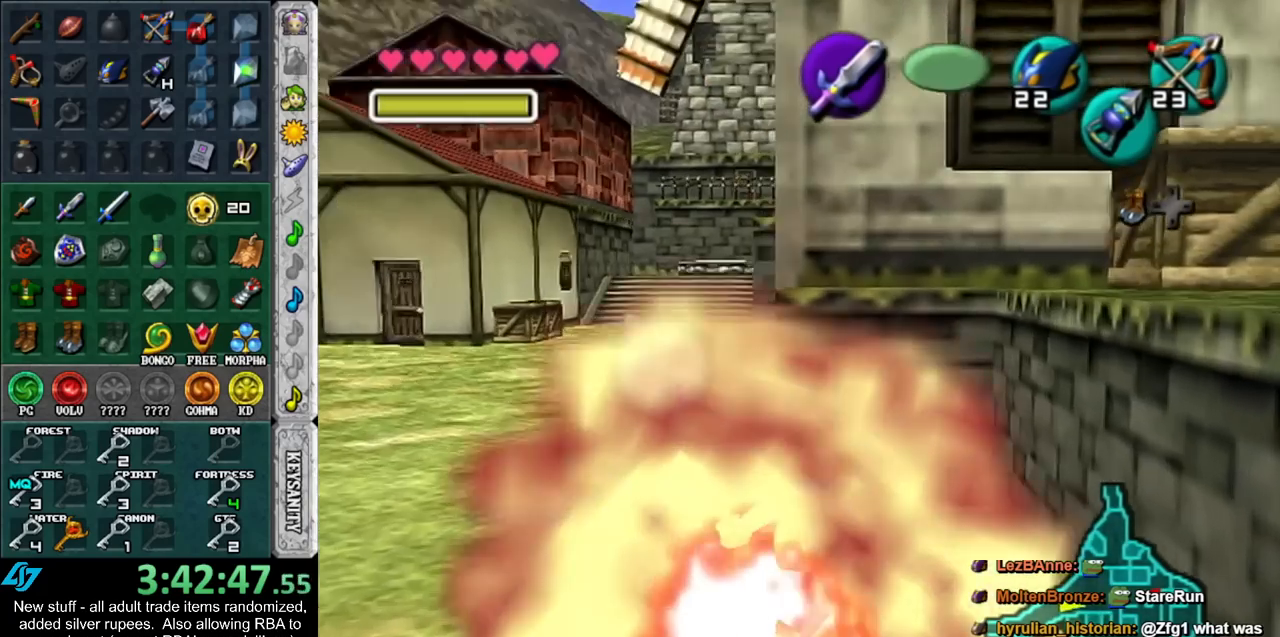
{"buttons": ["L1"], "left_stick": "center", "right_stick": "center", "events": []}
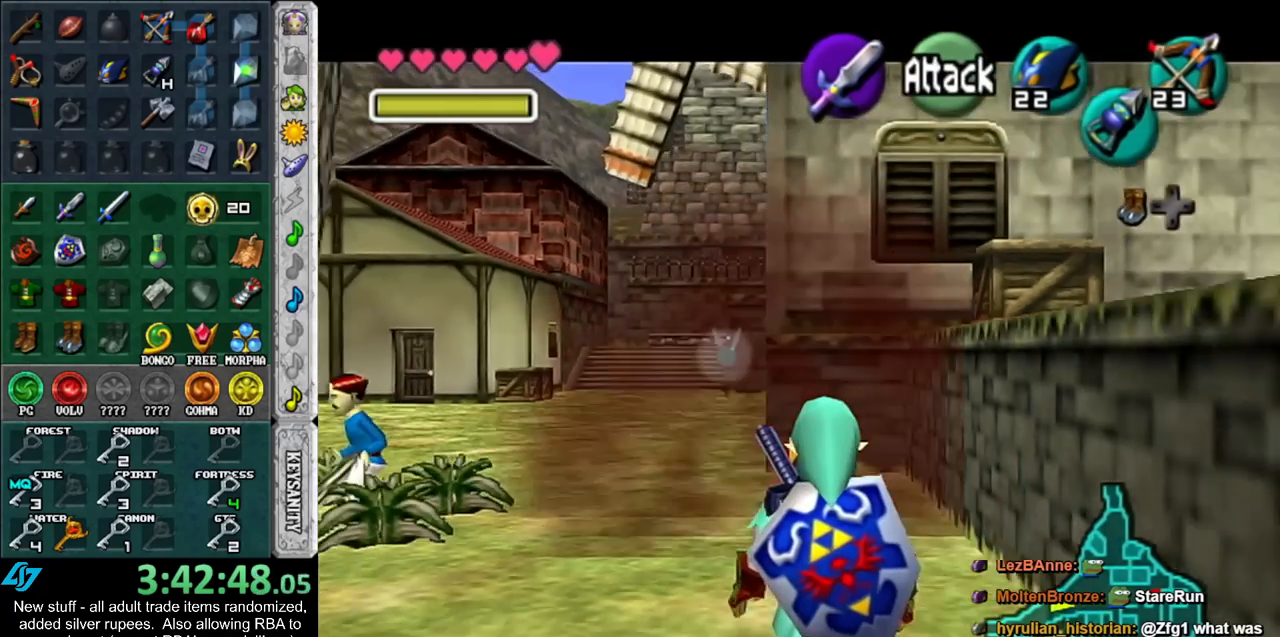
{"buttons": ["L1"], "left_stick": "center", "right_stick": "center", "events": []}
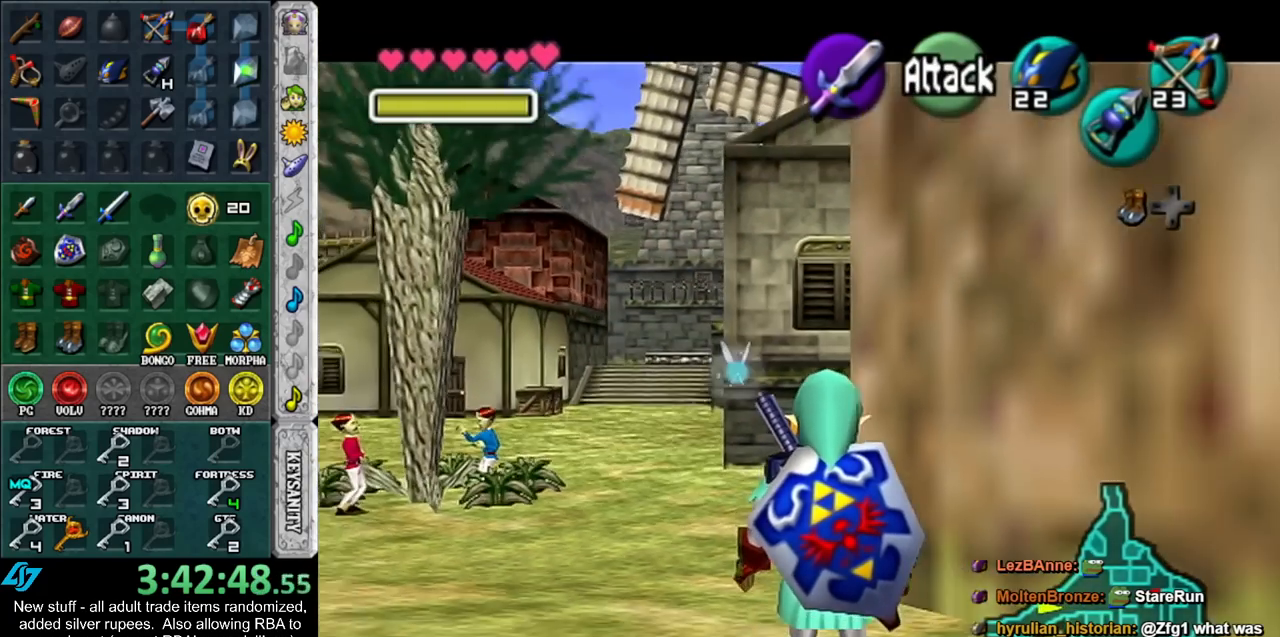
{"buttons": ["L1"], "left_stick": "center", "right_stick": "center", "events": []}
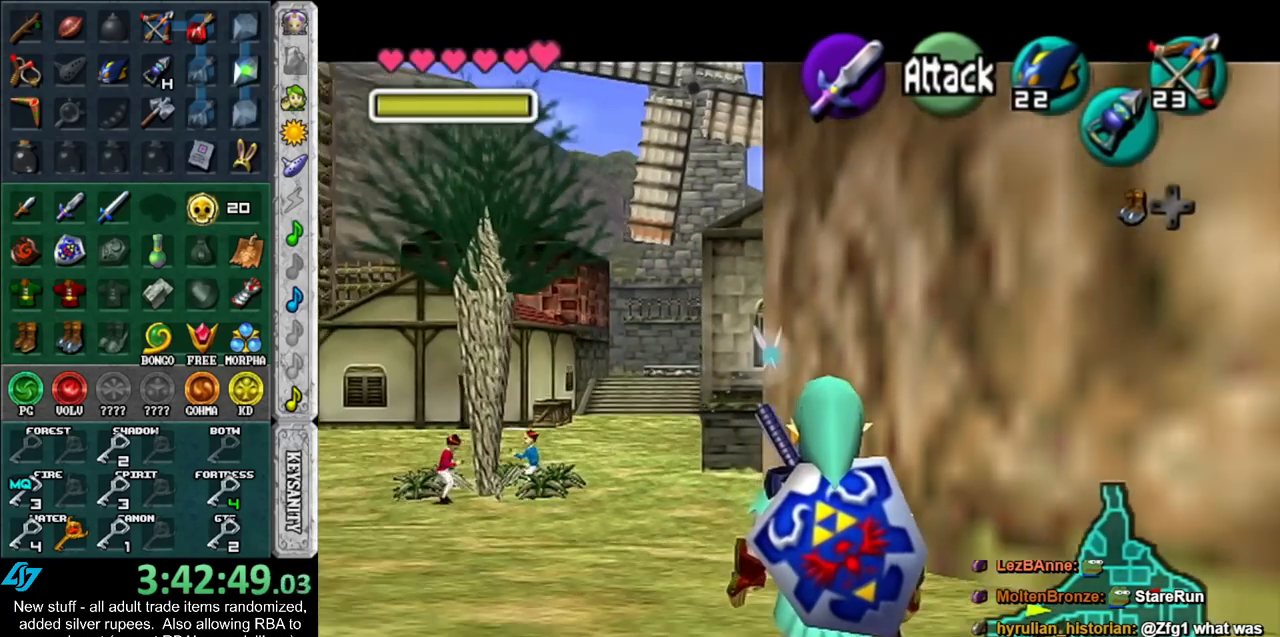
{"buttons": ["L1"], "left_stick": "center", "right_stick": "center", "events": []}
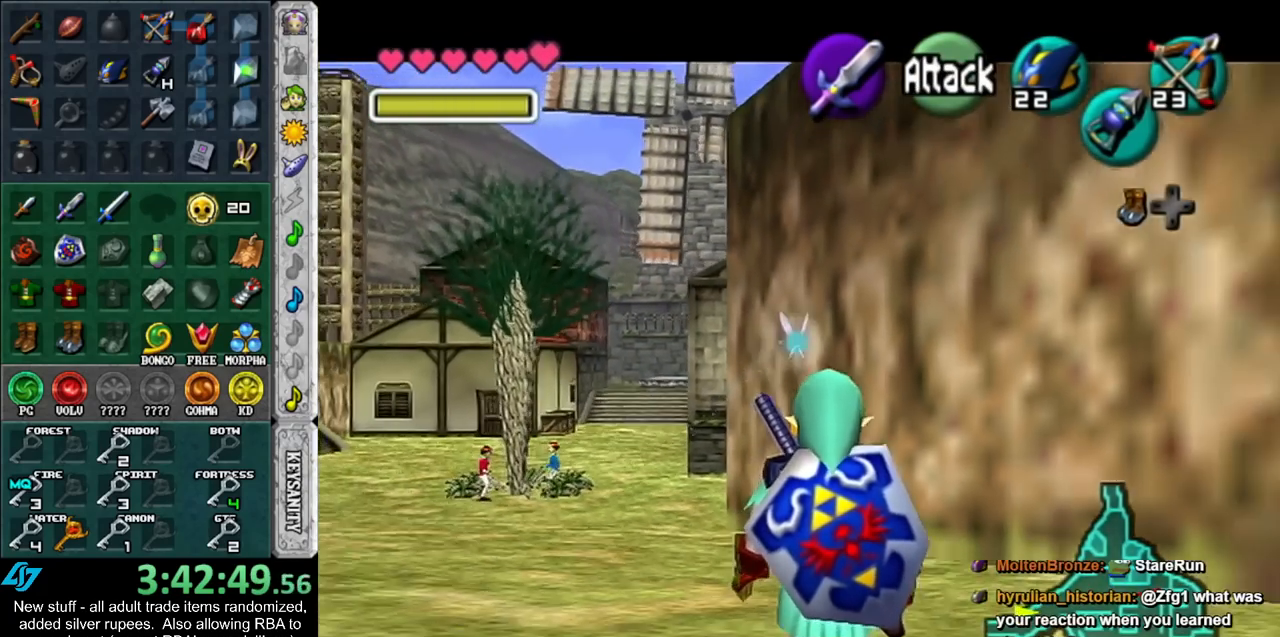
{"buttons": ["L1"], "left_stick": "center", "right_stick": "center", "events": []}
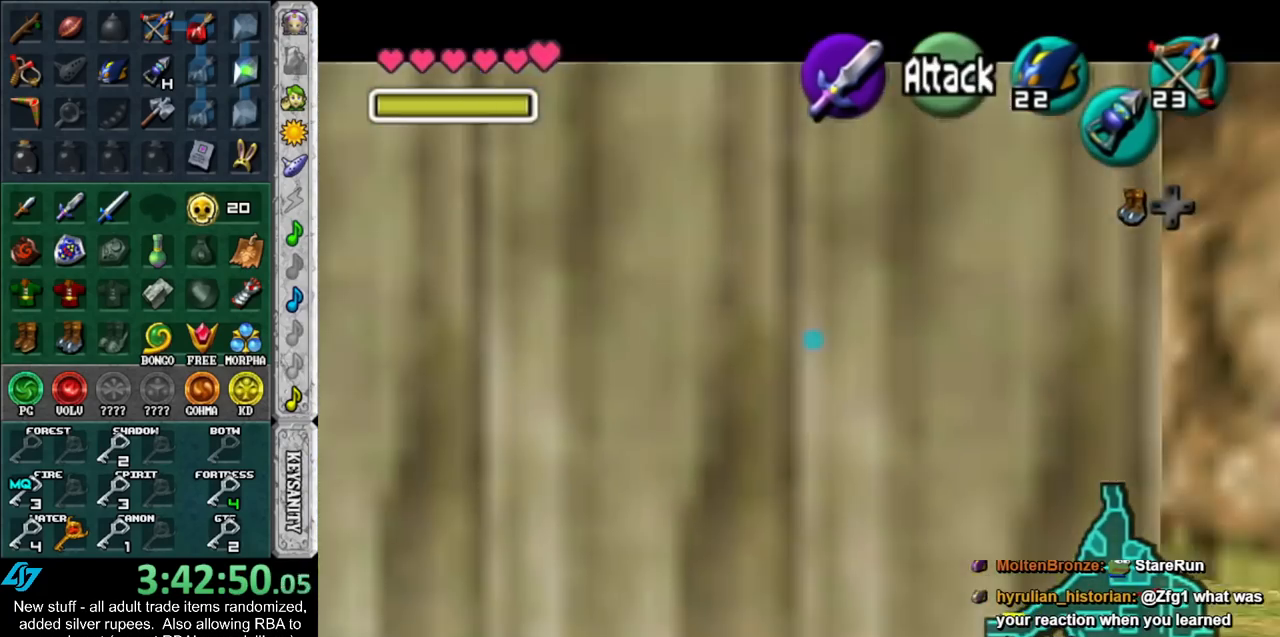
{"buttons": ["L1"], "left_stick": "center", "right_stick": "center", "events": []}
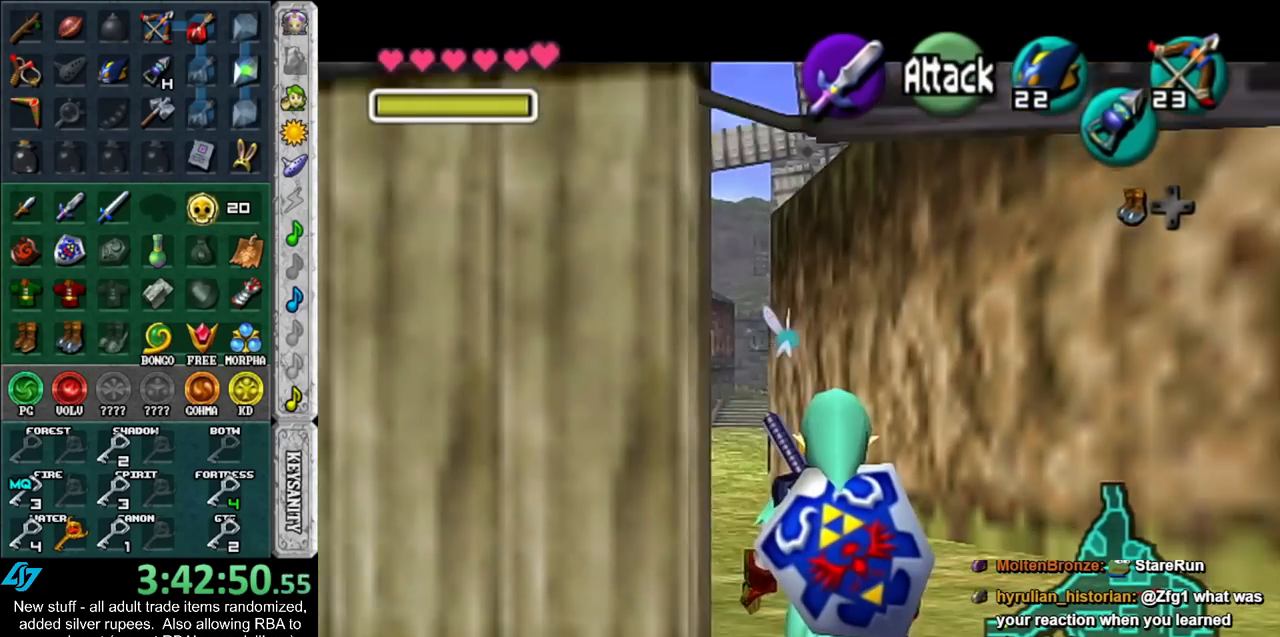
{"buttons": ["L1"], "left_stick": "center", "right_stick": "center", "events": []}
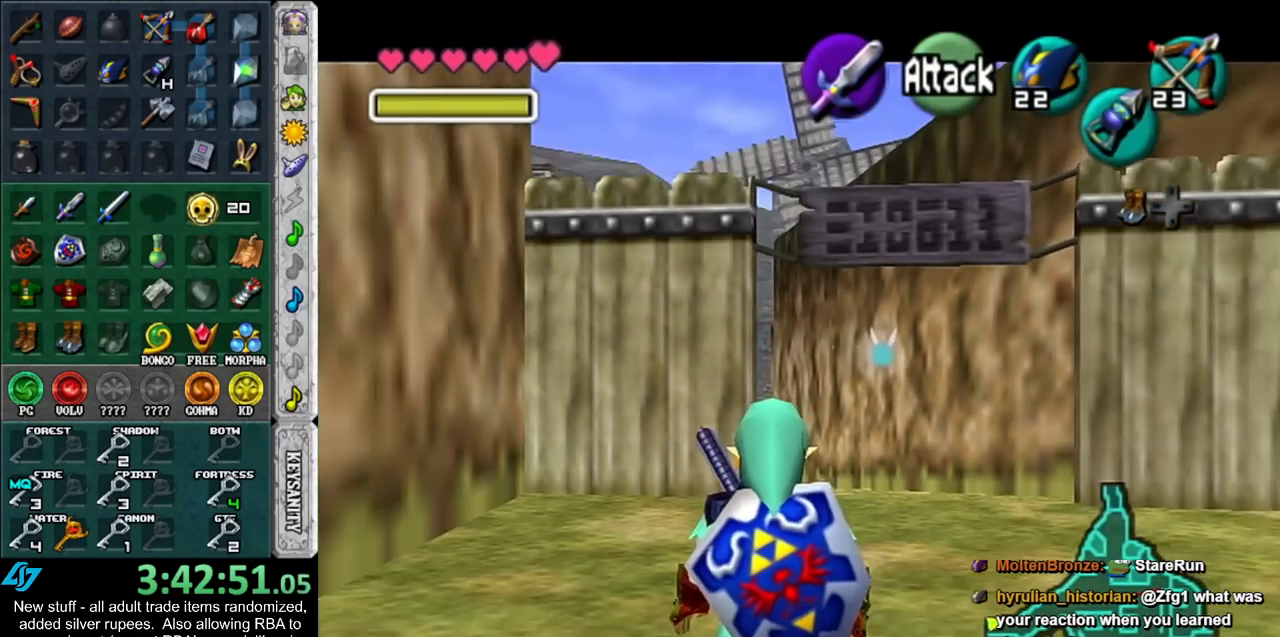
{"buttons": ["L1"], "left_stick": "center", "right_stick": "center", "events": []}
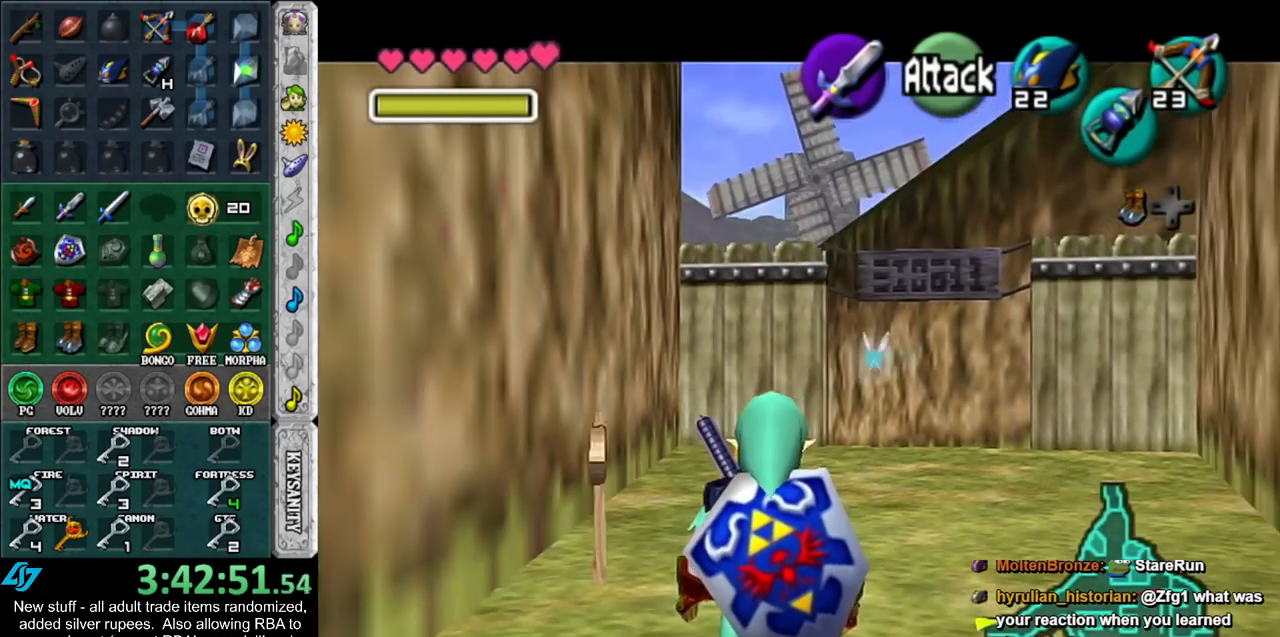
{"buttons": ["L1"], "left_stick": "center", "right_stick": "center", "events": []}
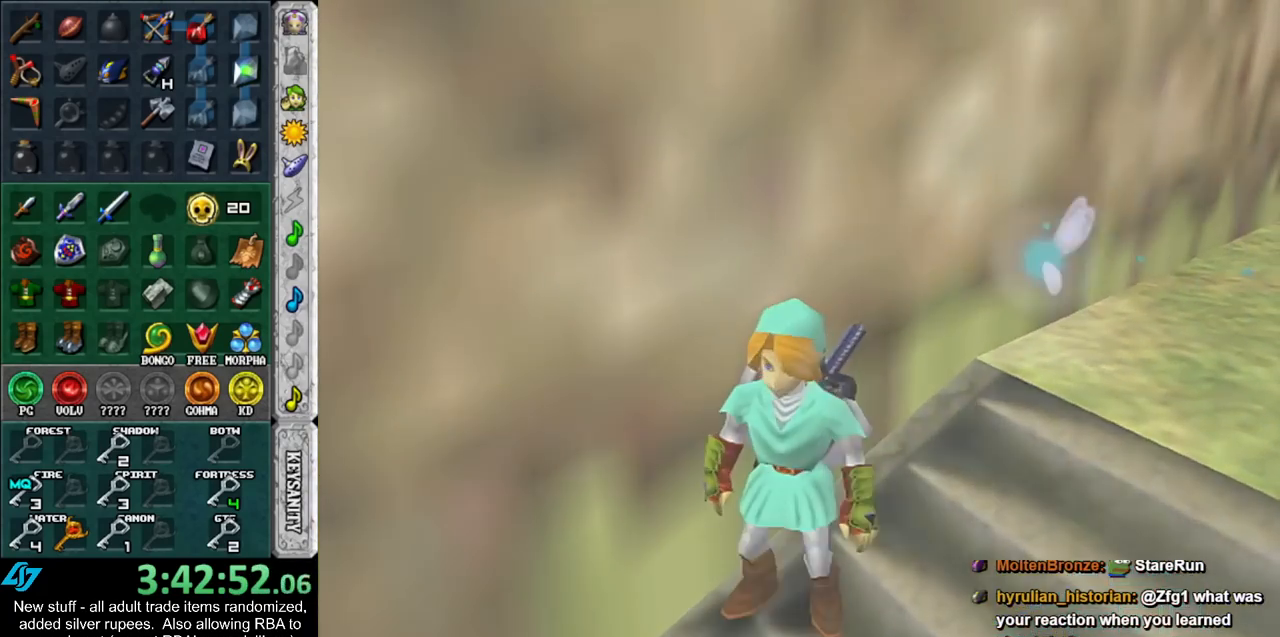
{"buttons": [], "left_stick": "up", "right_stick": "center", "events": [[17, "L1", "up"], [233, "left_stick", "up"]]}
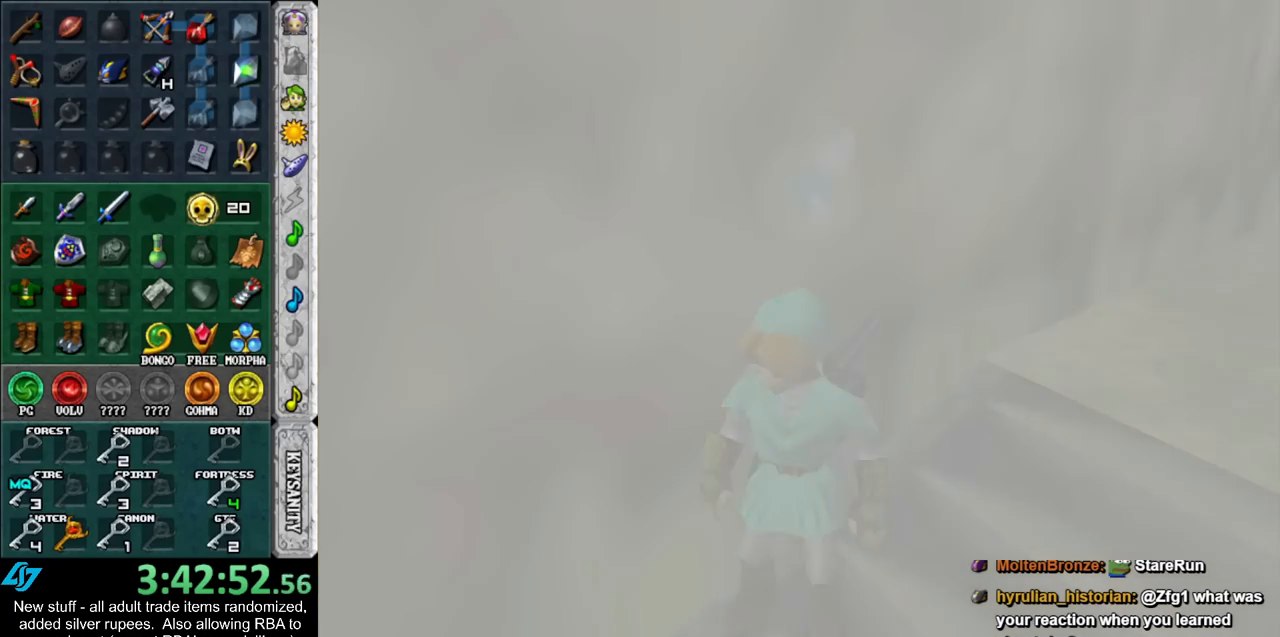
{"buttons": [], "left_stick": "up", "right_stick": "center", "events": []}
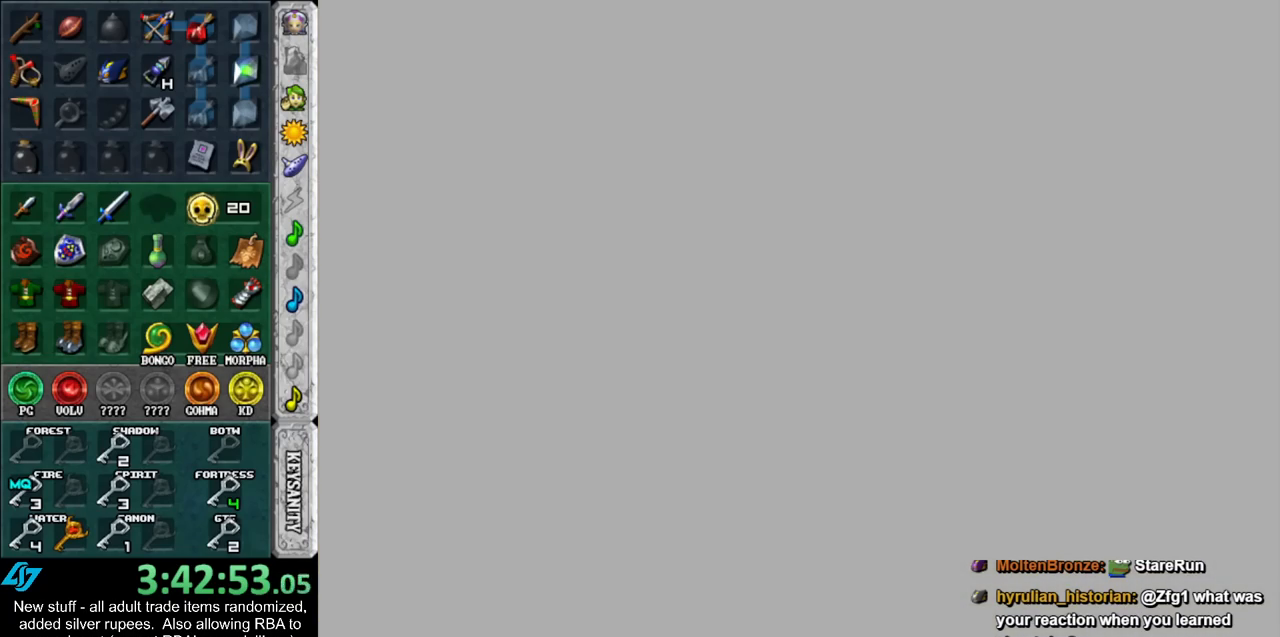
{"buttons": [], "left_stick": "up", "right_stick": "center", "events": []}
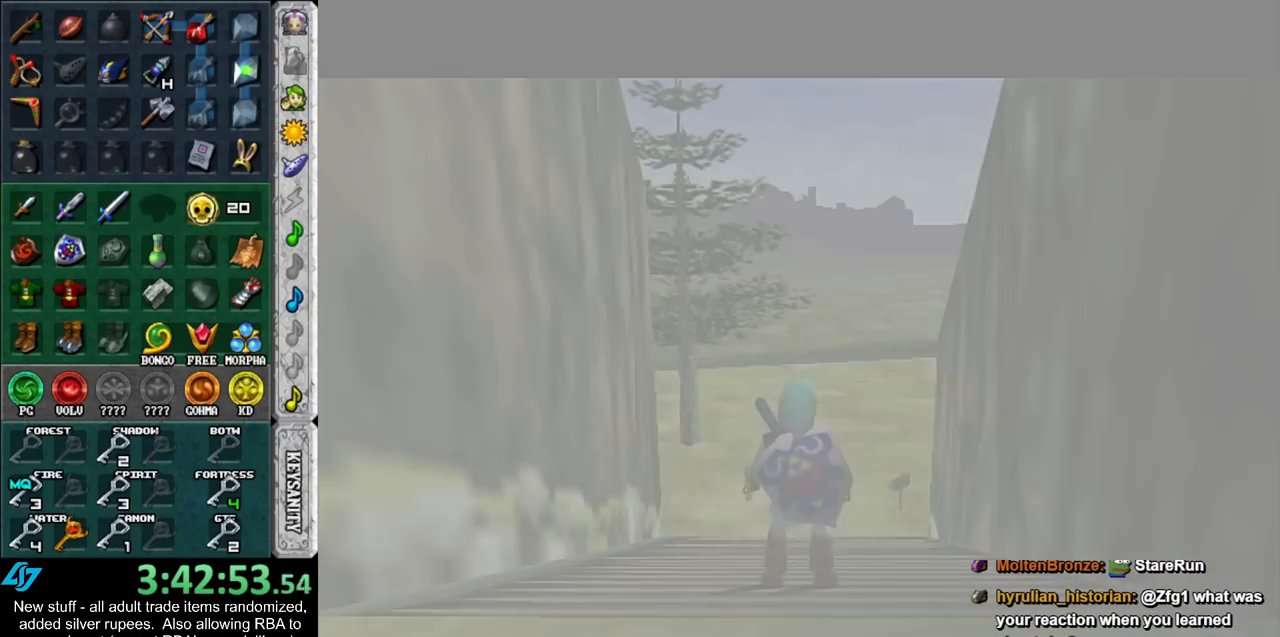
{"buttons": [], "left_stick": "up", "right_stick": "center", "events": []}
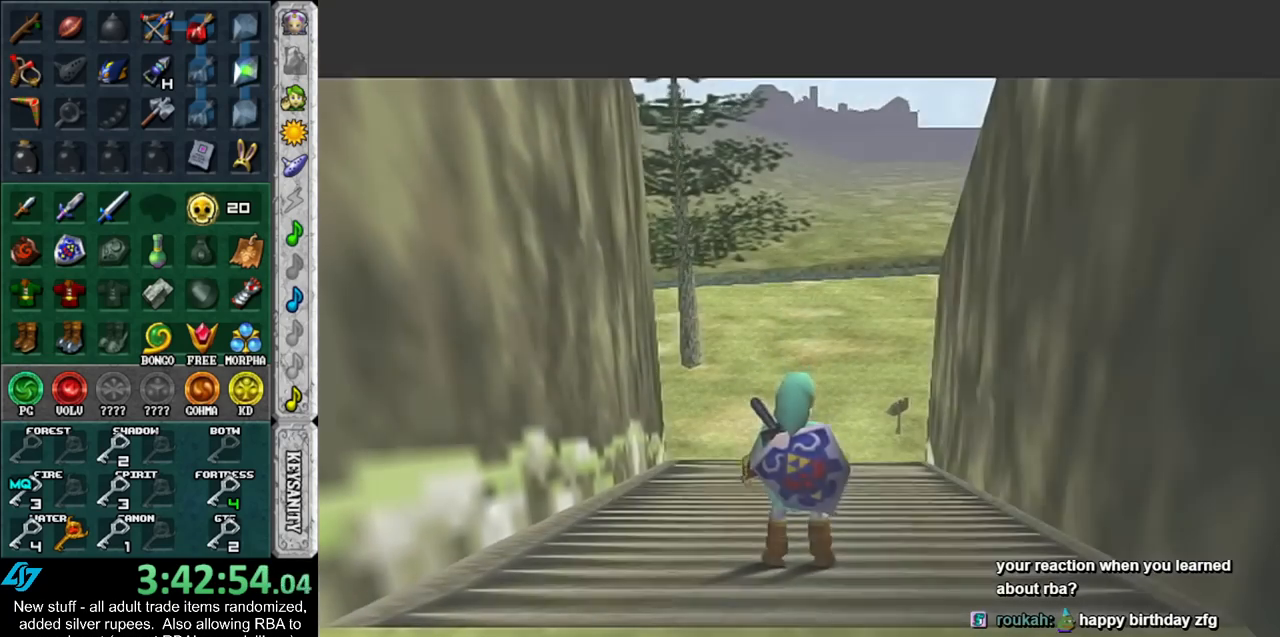
{"buttons": ["A"], "left_stick": "up", "right_stick": "center", "events": [[367, "A", "down"]]}
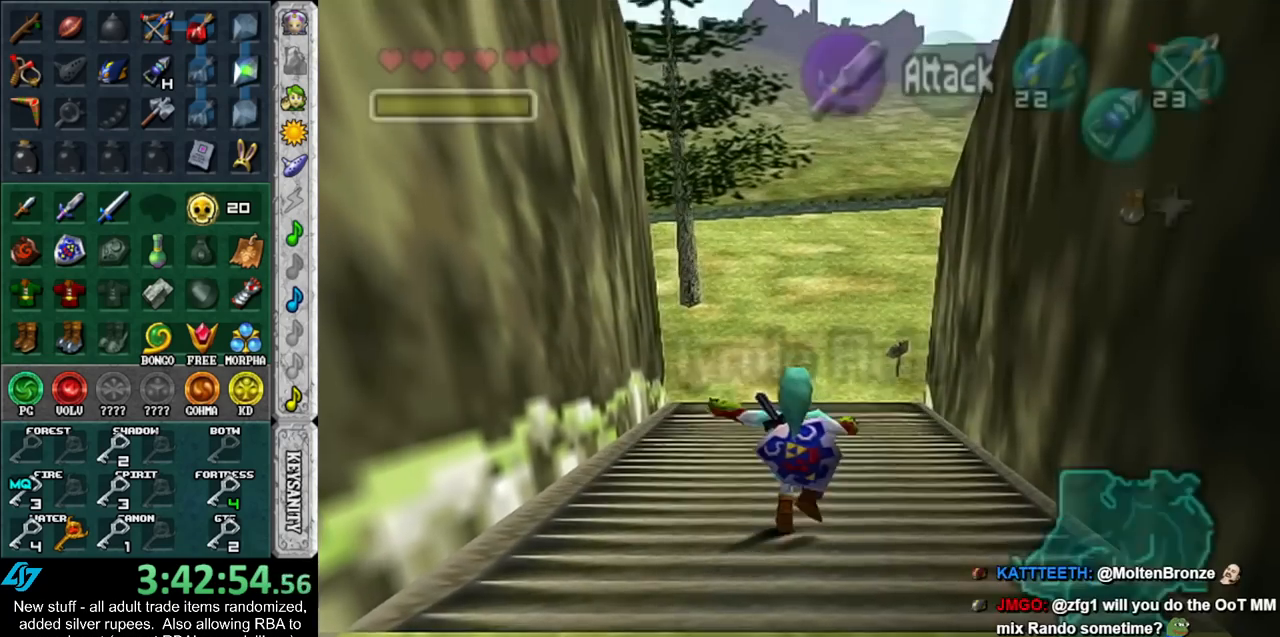
{"buttons": [], "left_stick": "up", "right_stick": "center", "events": [[17, "A", "up"]]}
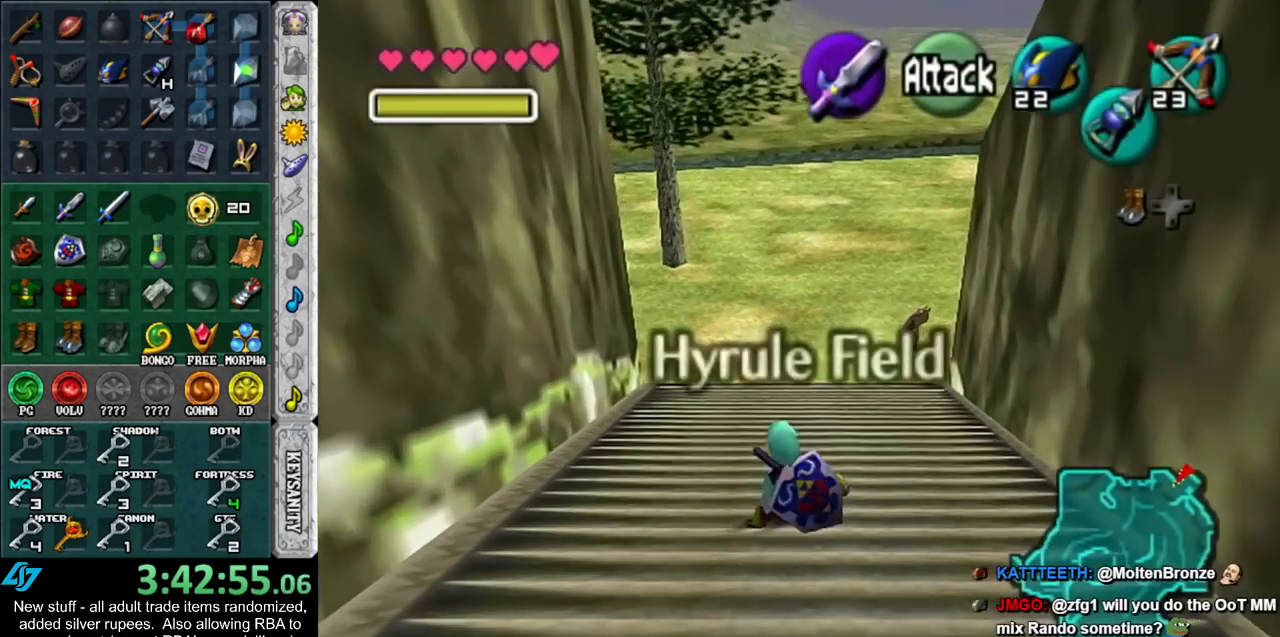
{"buttons": [], "left_stick": "up", "right_stick": "center", "events": [[117, "A", "down"], [267, "A", "up"]]}
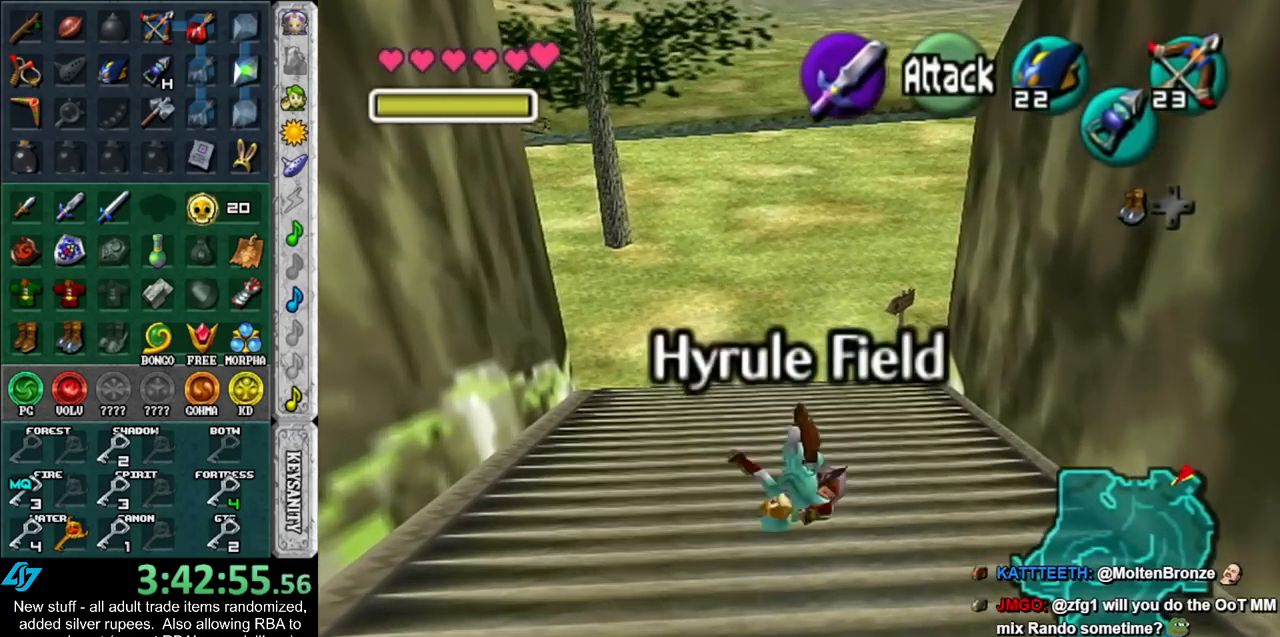
{"buttons": ["A", "L1"], "left_stick": "up", "right_stick": "center", "events": [[367, "A", "down"], [450, "L1", "down"]]}
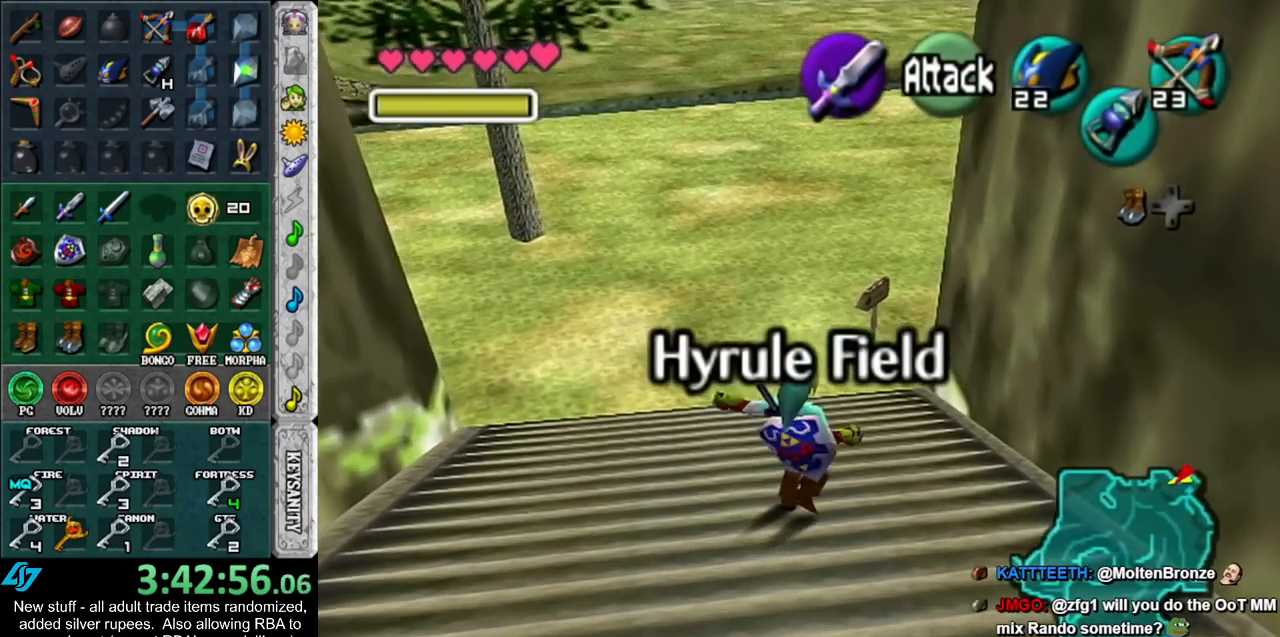
{"buttons": [], "left_stick": "up", "right_stick": "center", "events": [[17, "A", "up"], [200, "L1", "up"]]}
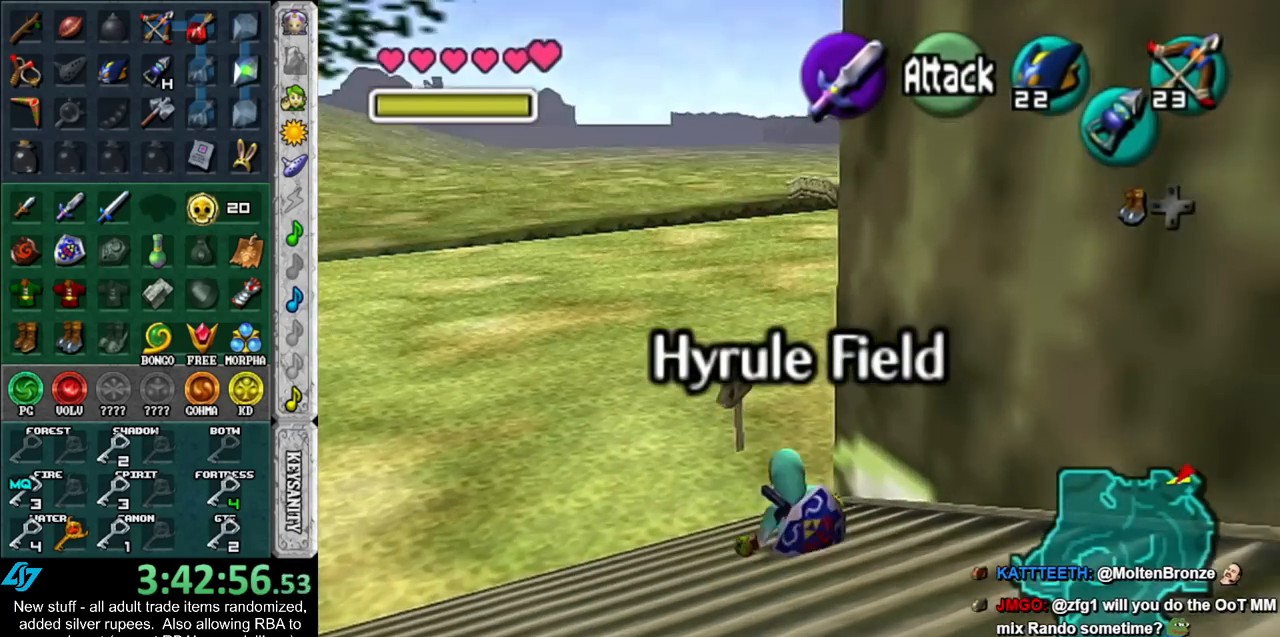
{"buttons": [], "left_stick": "up", "right_stick": "center", "events": []}
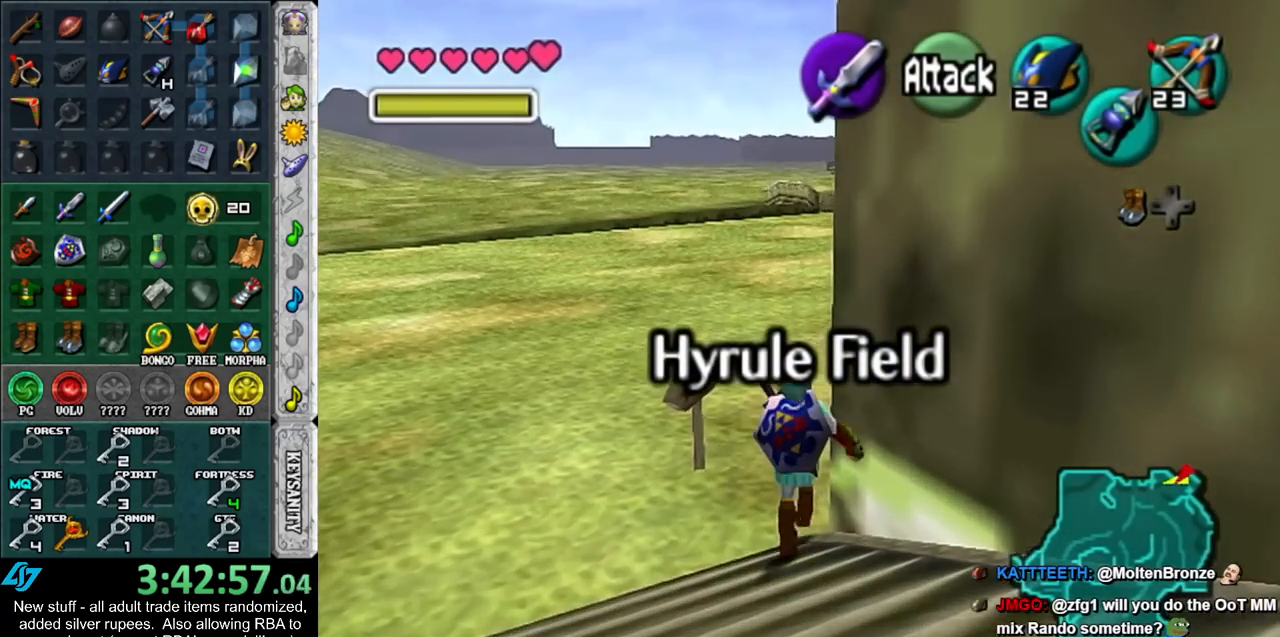
{"buttons": [], "left_stick": "up", "right_stick": "center", "events": []}
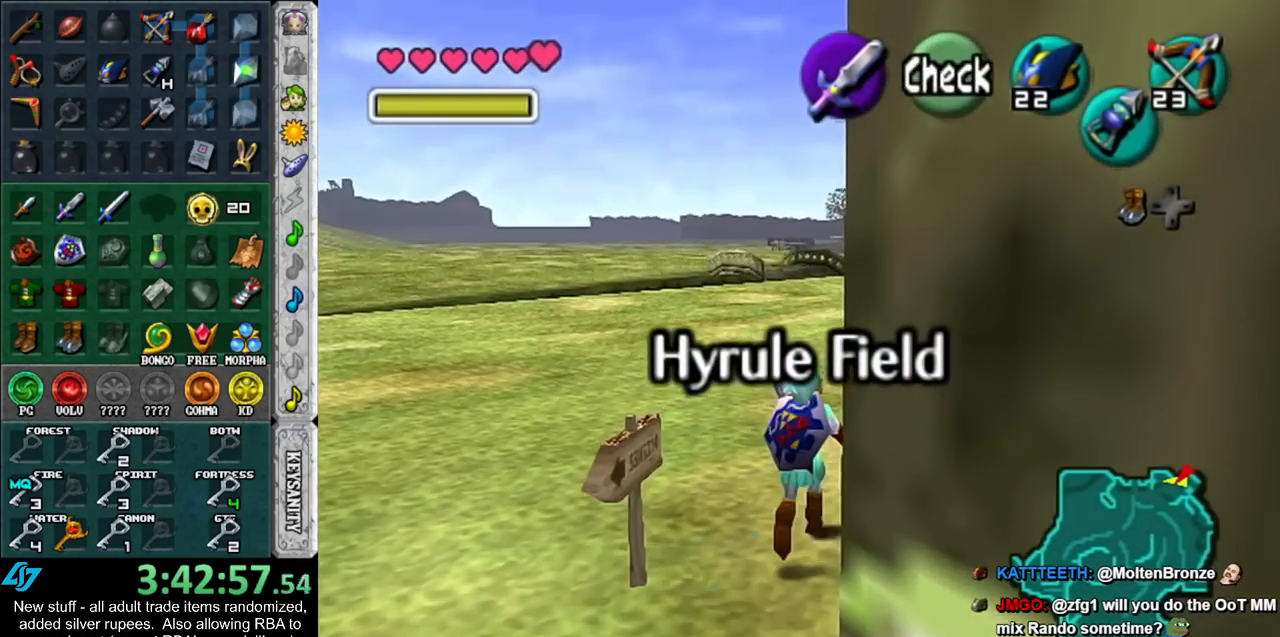
{"buttons": [], "left_stick": "up", "right_stick": "center", "events": [[233, "A", "down"], [433, "A", "up"]]}
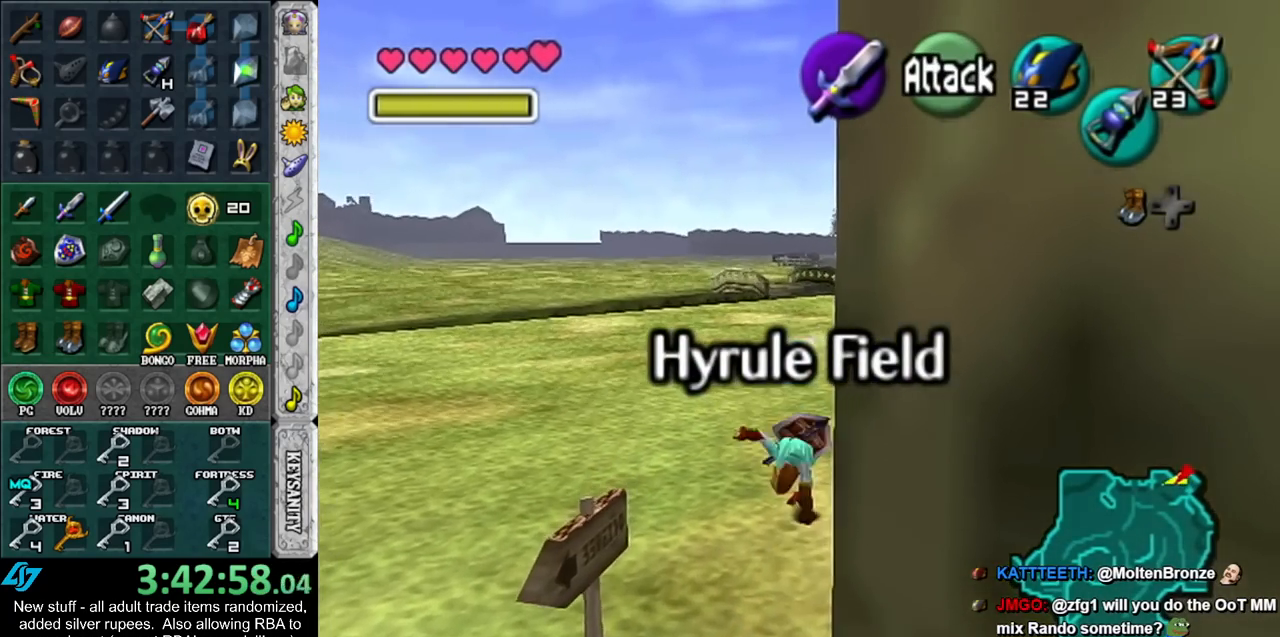
{"buttons": [], "left_stick": "up", "right_stick": "center", "events": []}
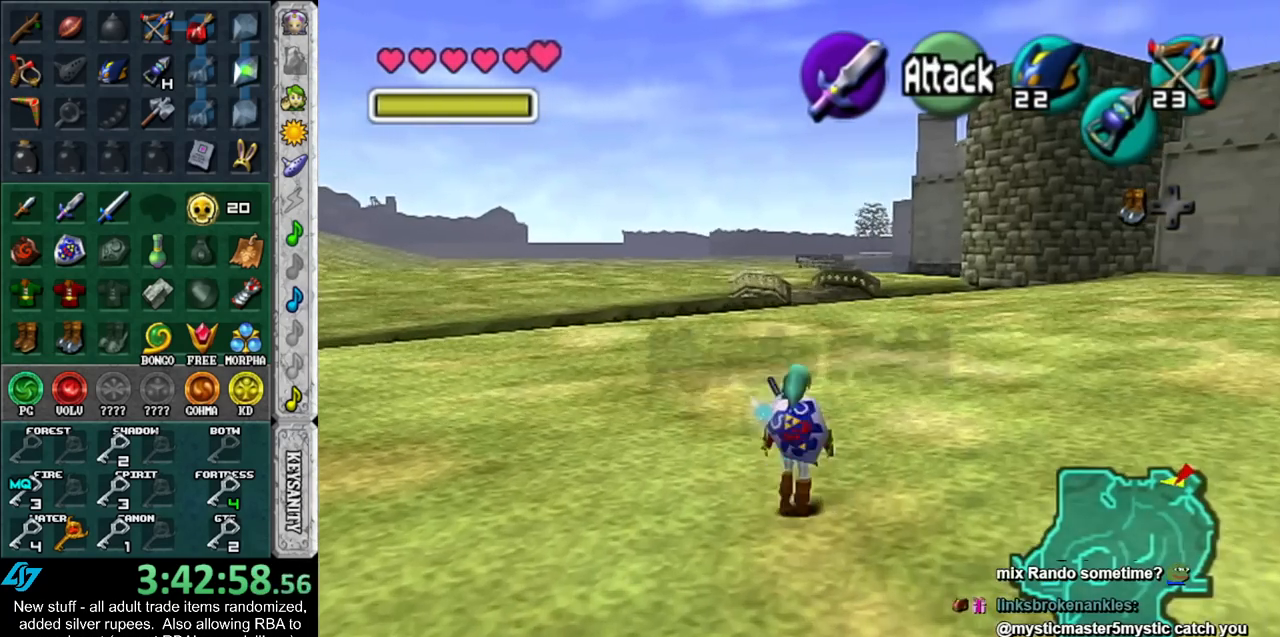
{"buttons": ["L1"], "left_stick": "down", "right_stick": "center", "events": [[233, "left_stick", "center"], [333, "left_stick", "down"], [450, "L1", "down"]]}